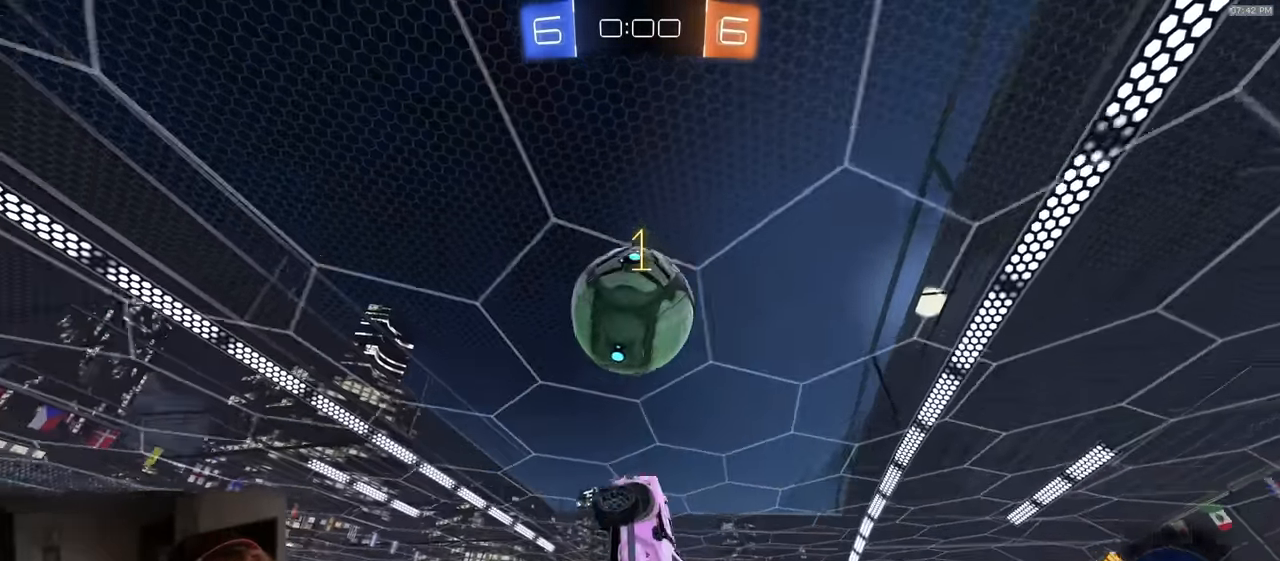
Gameplay with a controller (PlayStation layout); each line is a JSON object with the inputs held at the frame after it (dt_ms = milliseconds from this image to that frame). "events" lists button and stick changes between this image and that frame as [ms after this image, input, new state], when the widget could be followed in between.
{"dt_ms": 500, "buttons": ["R1", "R2"], "left_stick": "up-right", "right_stick": "center", "events": [[133, "R1", "up"], [200, "R1", "down"], [200, "left_stick", "down-left"], [350, "left_stick", "down-right"], [417, "SQUARE", "up"], [483, "left_stick", "up-right"]]}
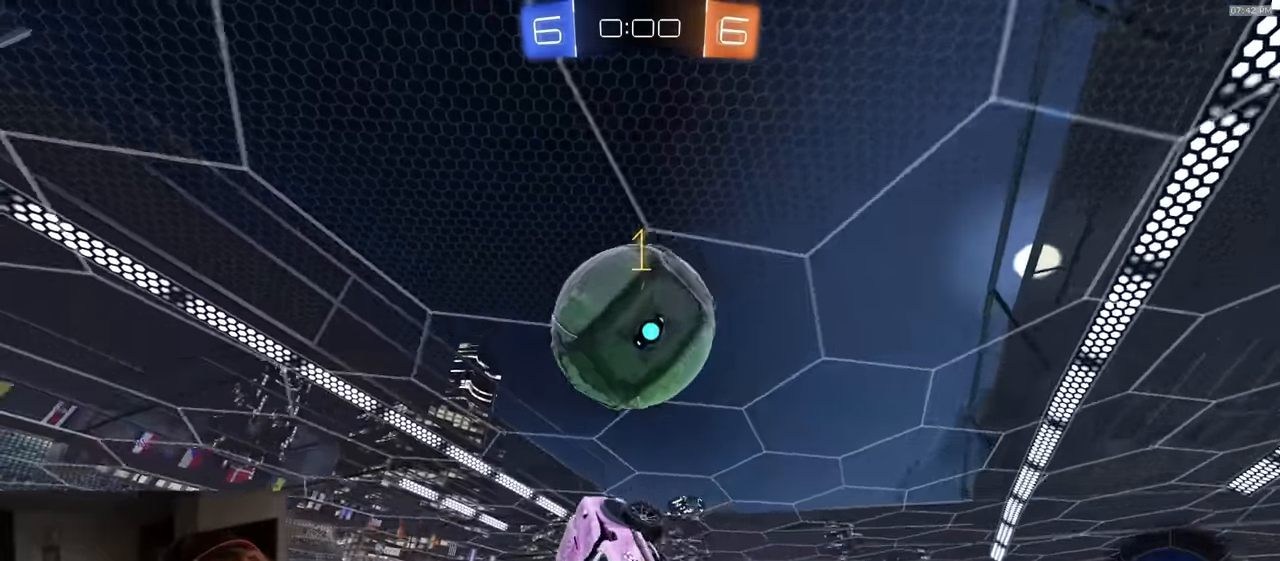
{"dt_ms": 500, "buttons": ["SQUARE", "R2"], "left_stick": "up-right", "right_stick": "center", "events": [[283, "SQUARE", "down"], [333, "R1", "up"]]}
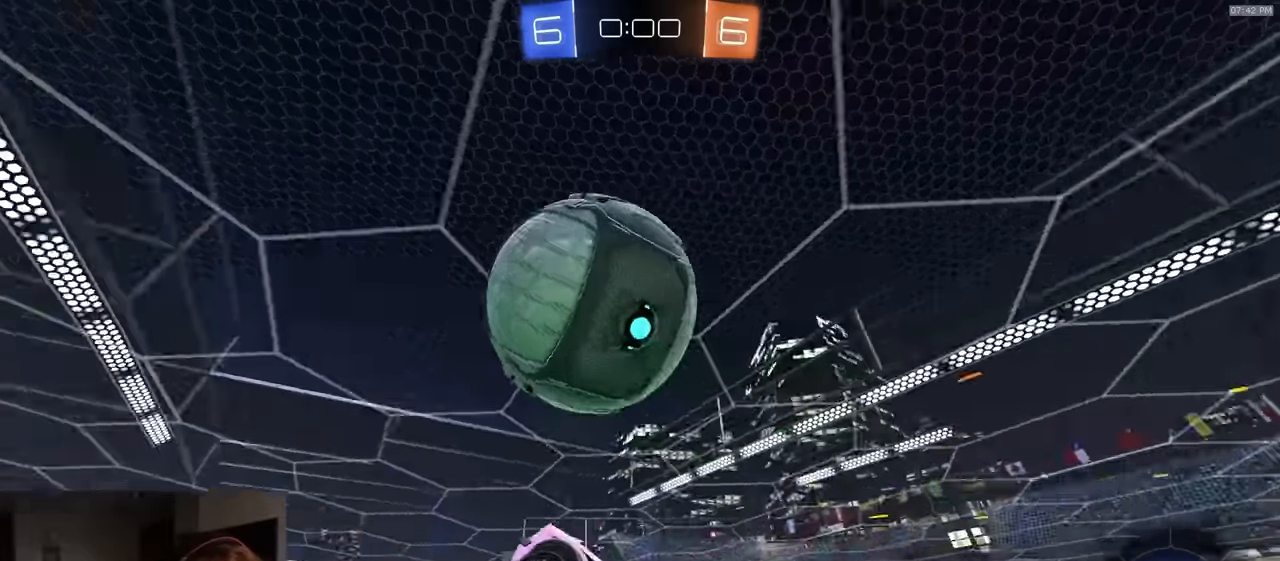
{"dt_ms": 500, "buttons": ["SQUARE", "R1", "R2"], "left_stick": "down-right", "right_stick": "center", "events": [[66, "R1", "down"], [83, "R1", "up"], [100, "R1", "down"], [116, "left_stick", "down"], [233, "left_stick", "down-right"], [250, "R1", "up"], [333, "R1", "down"]]}
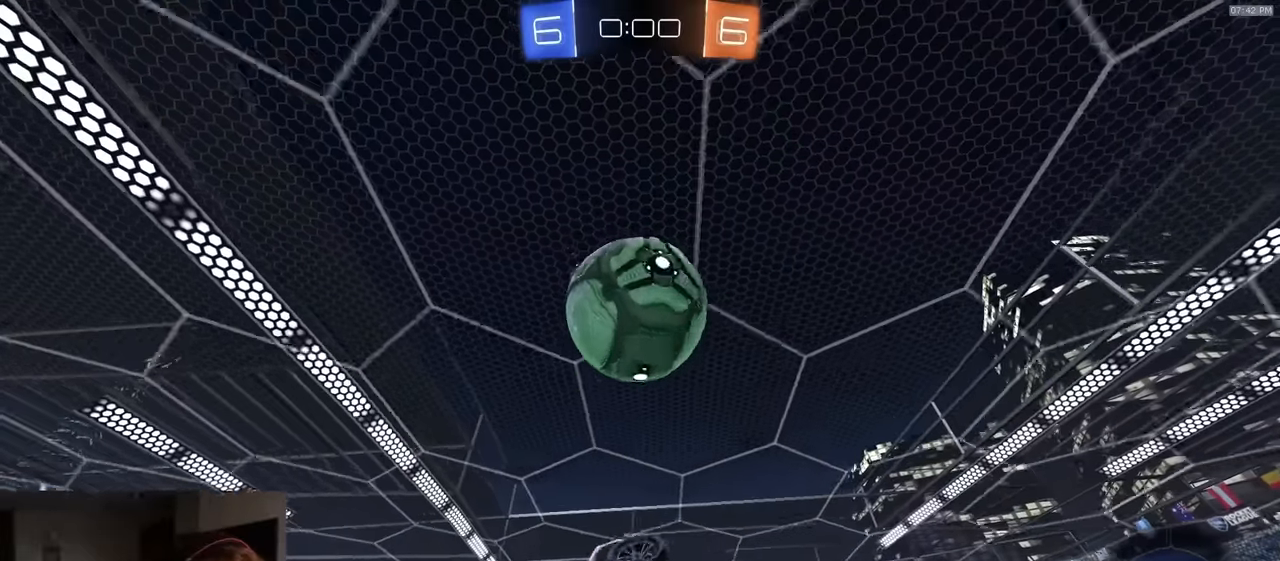
{"dt_ms": 500, "buttons": ["R2"], "left_stick": "right", "right_stick": "center", "events": [[33, "left_stick", "left"], [100, "left_stick", "up-left"], [266, "R1", "up"], [283, "left_stick", "center"], [300, "SQUARE", "up"], [433, "left_stick", "right"]]}
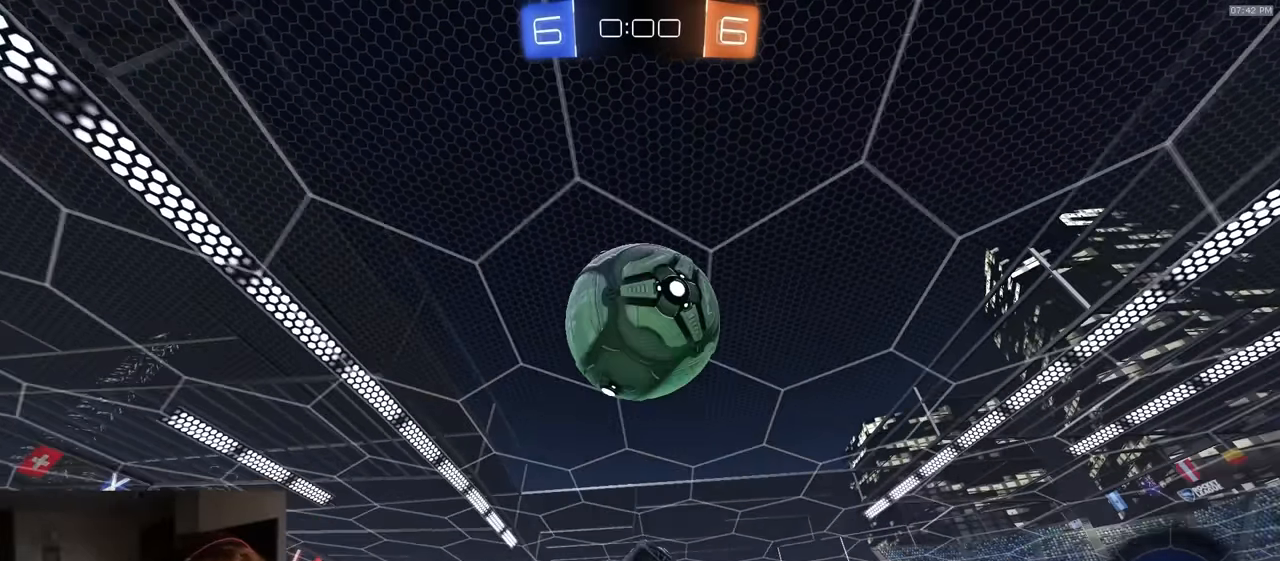
{"dt_ms": 500, "buttons": ["TRIANGLE", "R1", "R2"], "left_stick": "up", "right_stick": "center", "events": [[183, "SQUARE", "down"], [216, "left_stick", "down"], [283, "left_stick", "left"], [316, "R1", "down"], [366, "SQUARE", "up"], [366, "left_stick", "up-left"], [466, "TRIANGLE", "down"], [466, "left_stick", "up"]]}
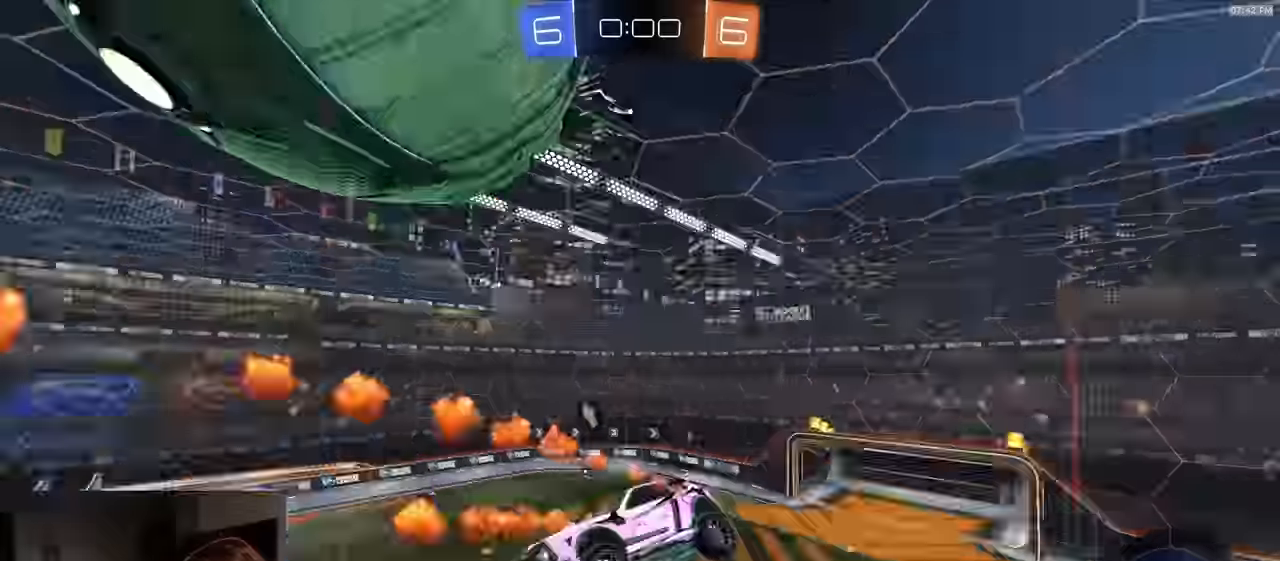
{"dt_ms": 500, "buttons": ["R2"], "left_stick": "up", "right_stick": "center", "events": [[66, "R1", "up"], [100, "TRIANGLE", "up"], [300, "R1", "down"], [383, "R1", "up"]]}
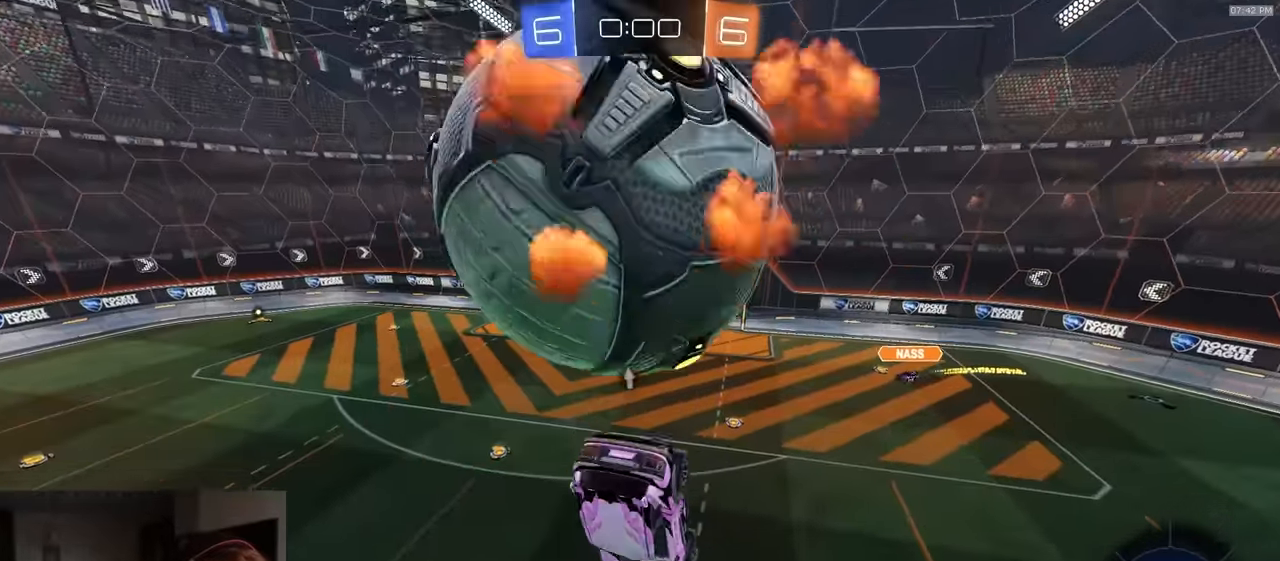
{"dt_ms": 500, "buttons": ["SQUARE", "TRIANGLE", "R2"], "left_stick": "down-right", "right_stick": "center", "events": [[33, "left_stick", "center"], [83, "R2", "up"], [200, "SQUARE", "down"], [233, "left_stick", "up-right"], [283, "R2", "down"], [416, "TRIANGLE", "down"], [500, "left_stick", "down-right"]]}
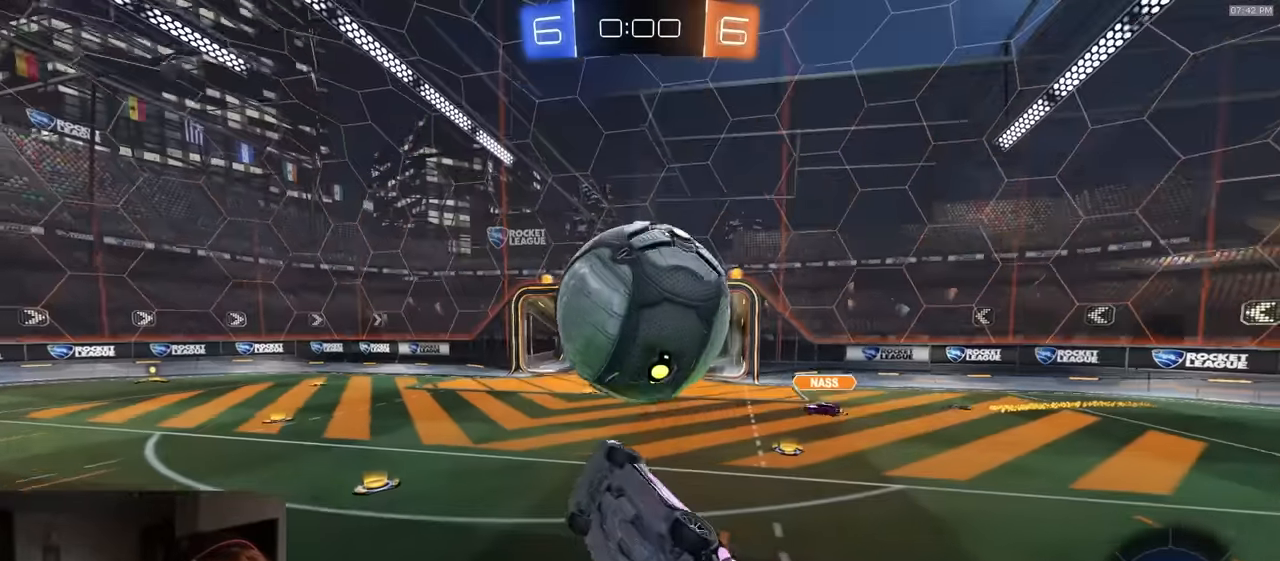
{"dt_ms": 500, "buttons": [], "left_stick": "center", "right_stick": "center", "events": [[33, "TRIANGLE", "up"], [66, "left_stick", "down"], [250, "left_stick", "center"], [283, "R2", "up"], [300, "SQUARE", "up"]]}
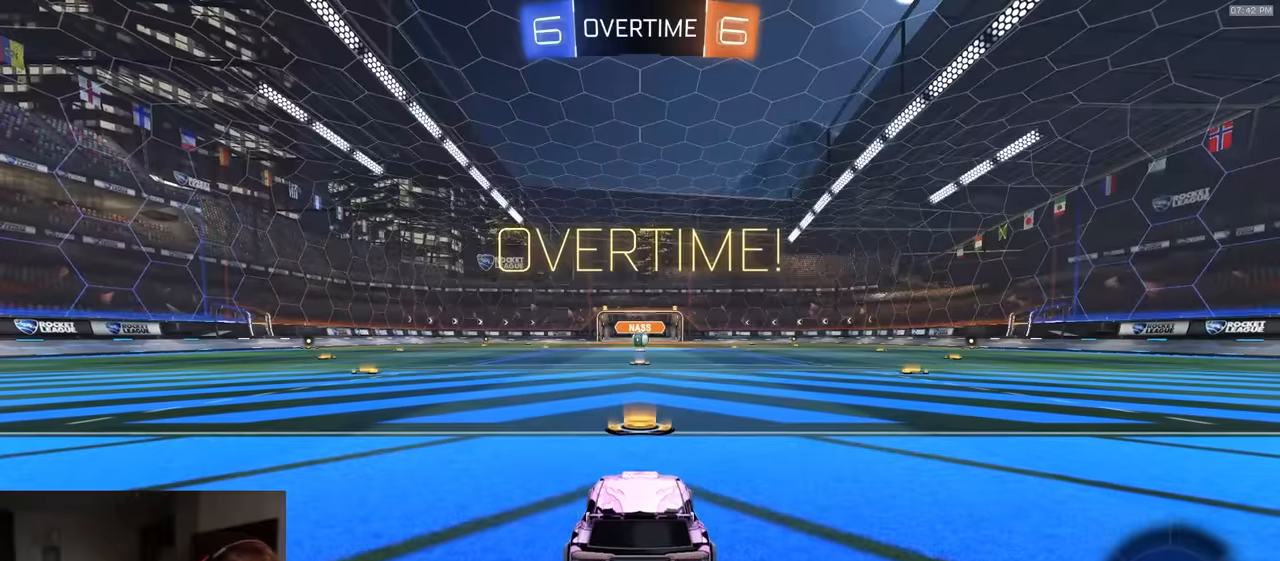
{"dt_ms": 500, "buttons": [], "left_stick": "center", "right_stick": "center", "events": []}
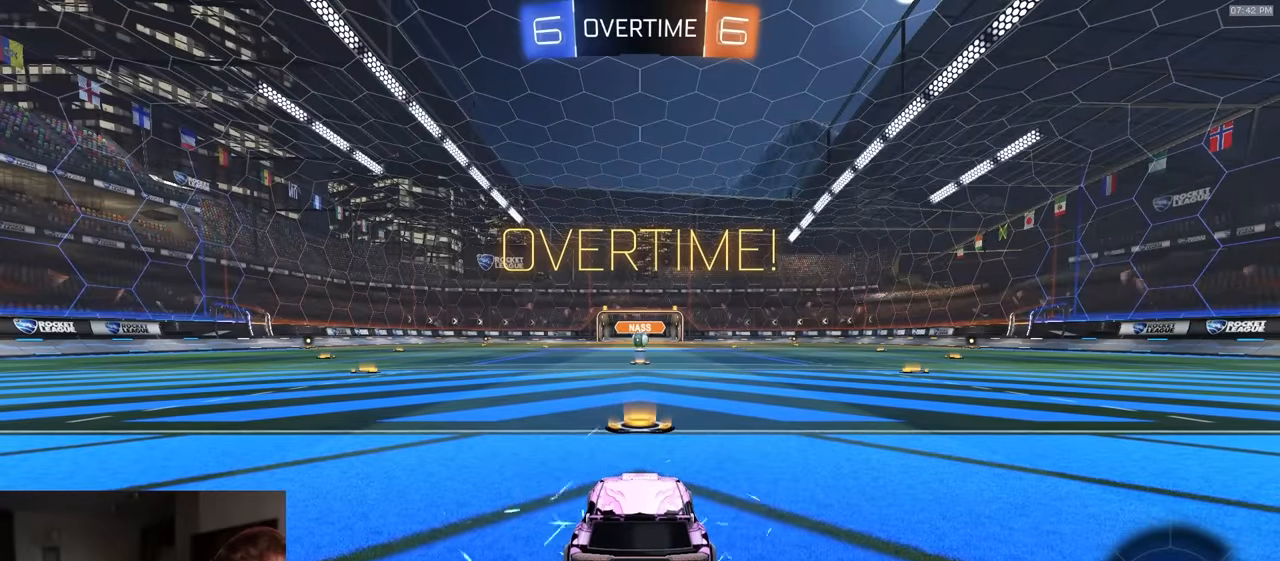
{"dt_ms": 500, "buttons": [], "left_stick": "center", "right_stick": "center", "events": []}
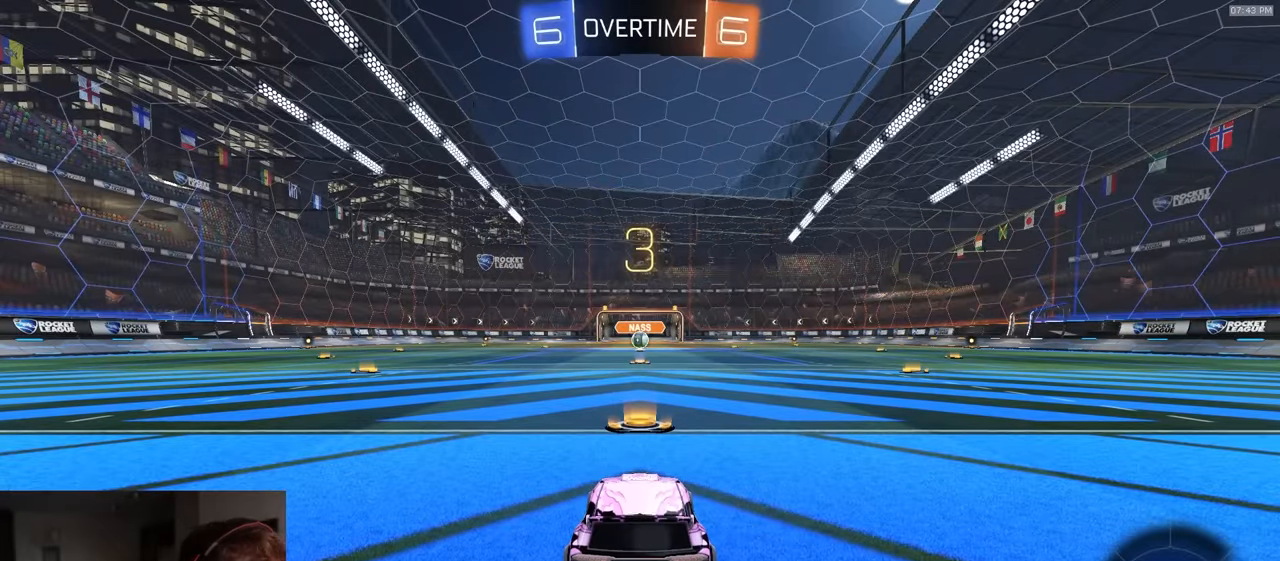
{"dt_ms": 500, "buttons": [], "left_stick": "center", "right_stick": "center", "events": []}
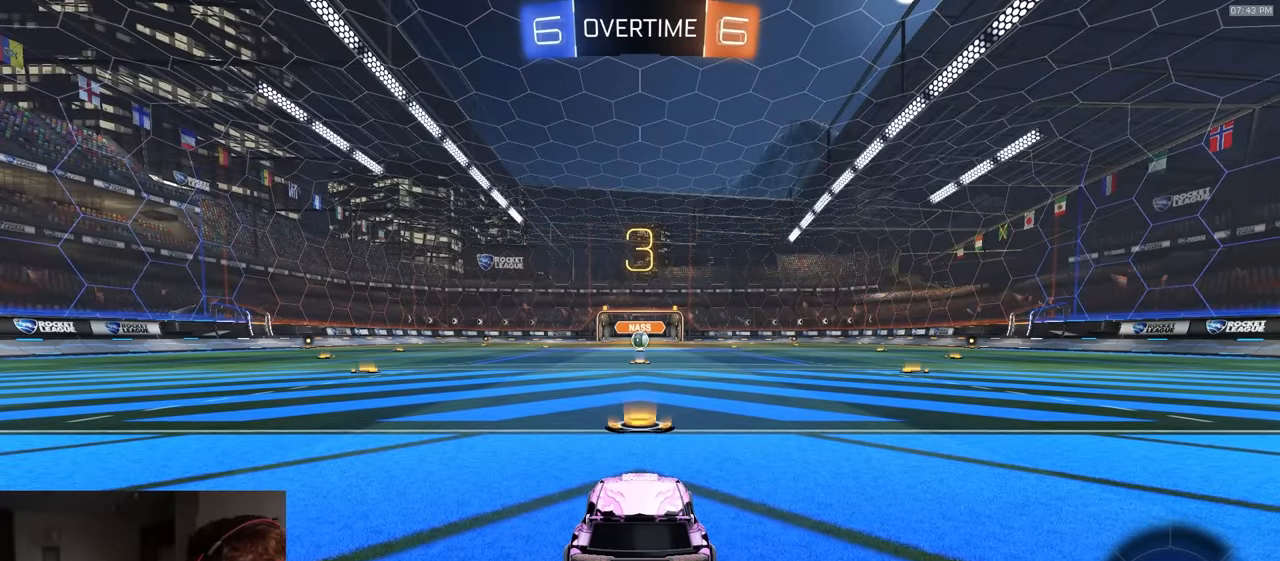
{"dt_ms": 500, "buttons": [], "left_stick": "center", "right_stick": "center", "events": []}
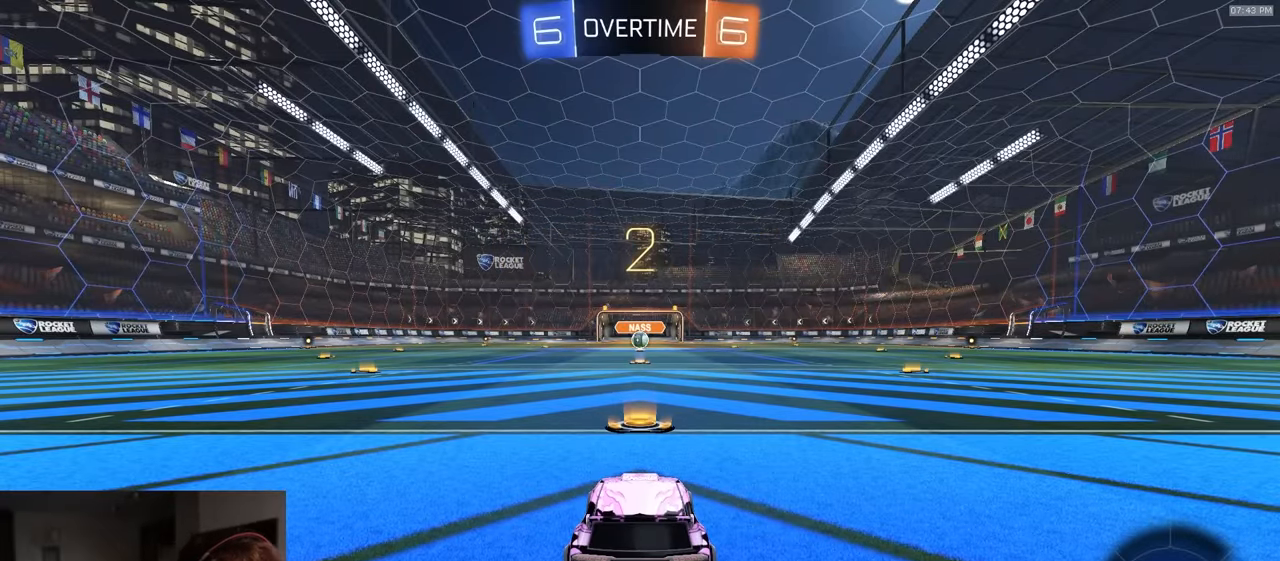
{"dt_ms": 500, "buttons": [], "left_stick": "center", "right_stick": "center", "events": []}
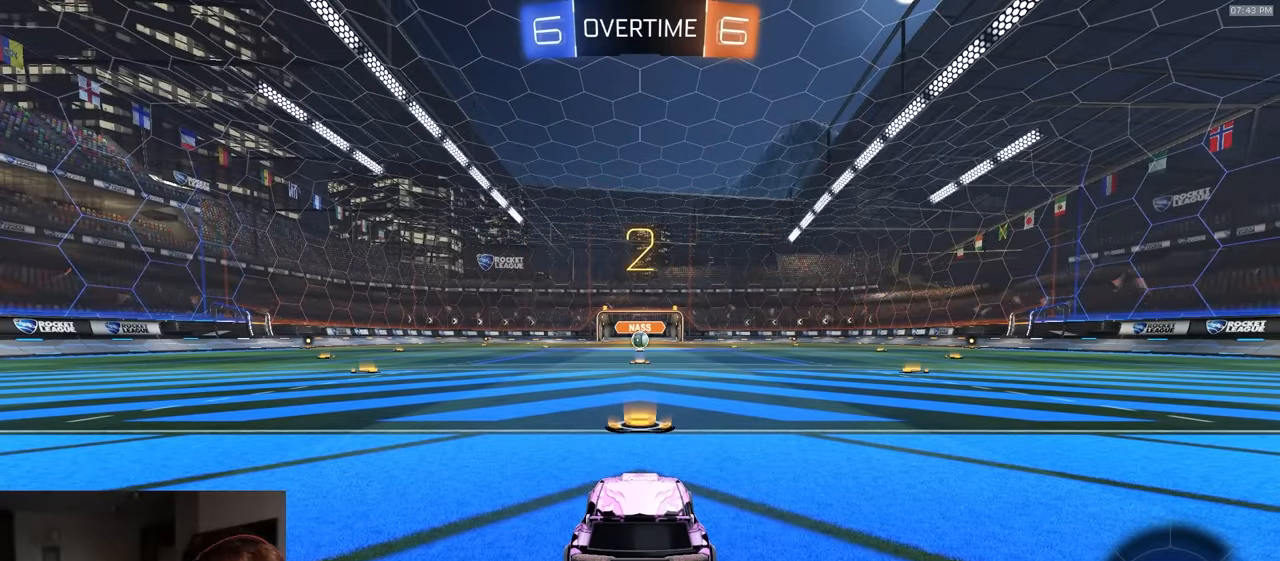
{"dt_ms": 1000, "buttons": ["R1", "R2"], "left_stick": "center", "right_stick": "center"}
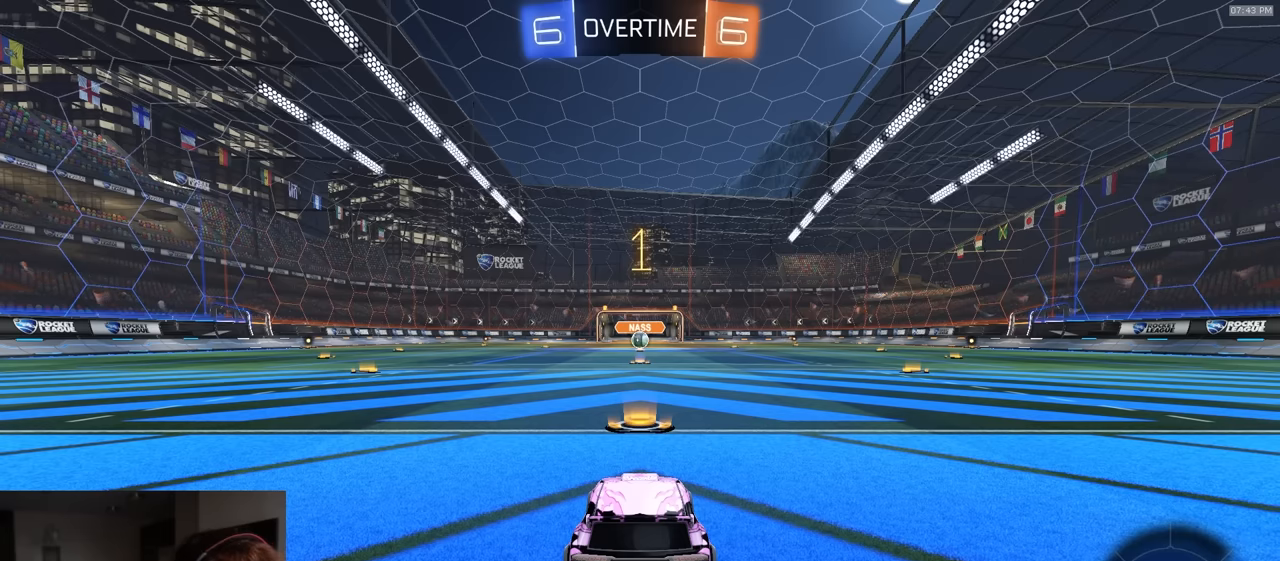
{"dt_ms": 500, "buttons": ["R2"], "left_stick": "center", "right_stick": "center", "events": [[450, "R1", "up"]]}
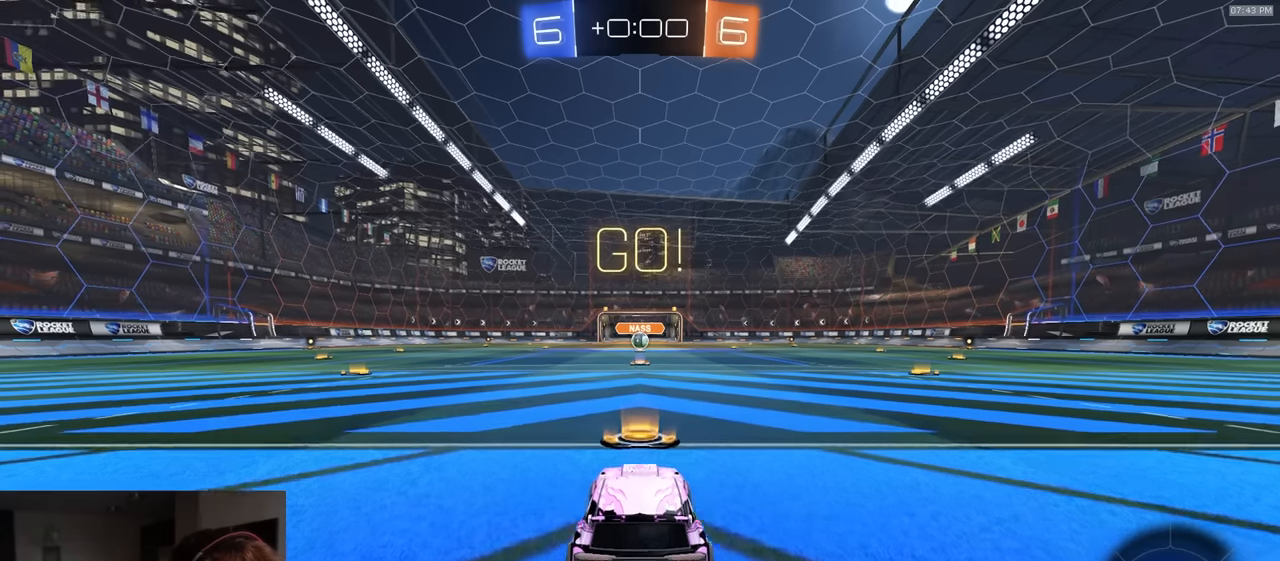
{"dt_ms": 500, "buttons": ["CROSS", "L1", "R1", "R2", "L3"], "left_stick": "down", "right_stick": "center"}
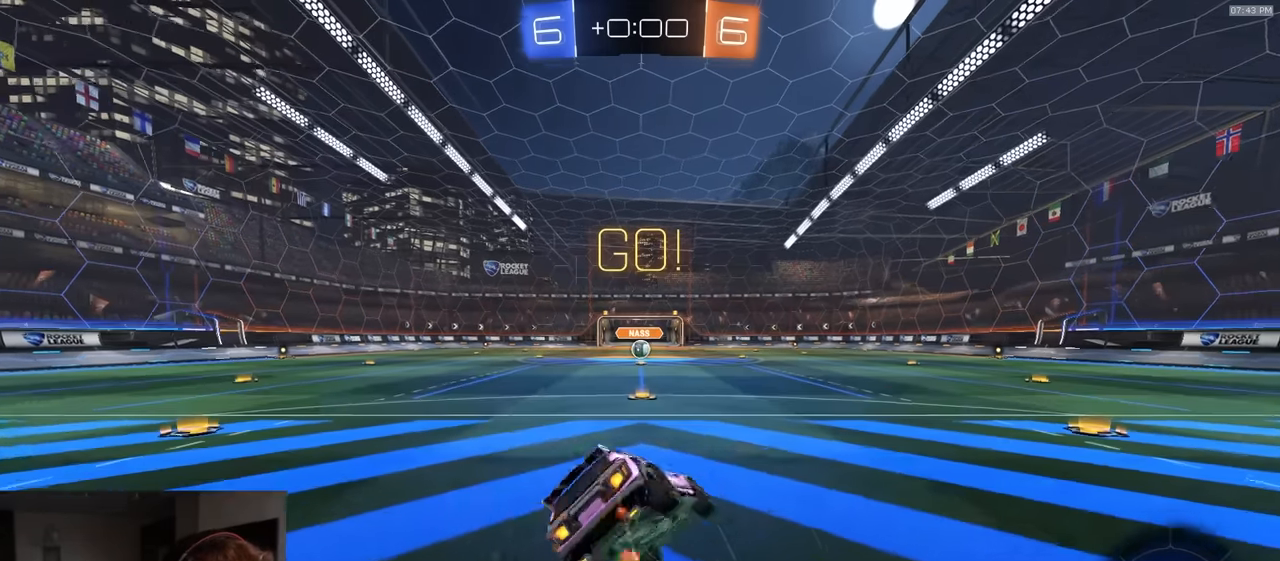
{"dt_ms": 500, "buttons": ["TRIANGLE", "L1", "R1", "R2"], "left_stick": "down-left", "right_stick": "center", "events": [[116, "L3", "up"], [166, "CROSS", "up"], [266, "left_stick", "down-left"], [450, "TRIANGLE", "down"]]}
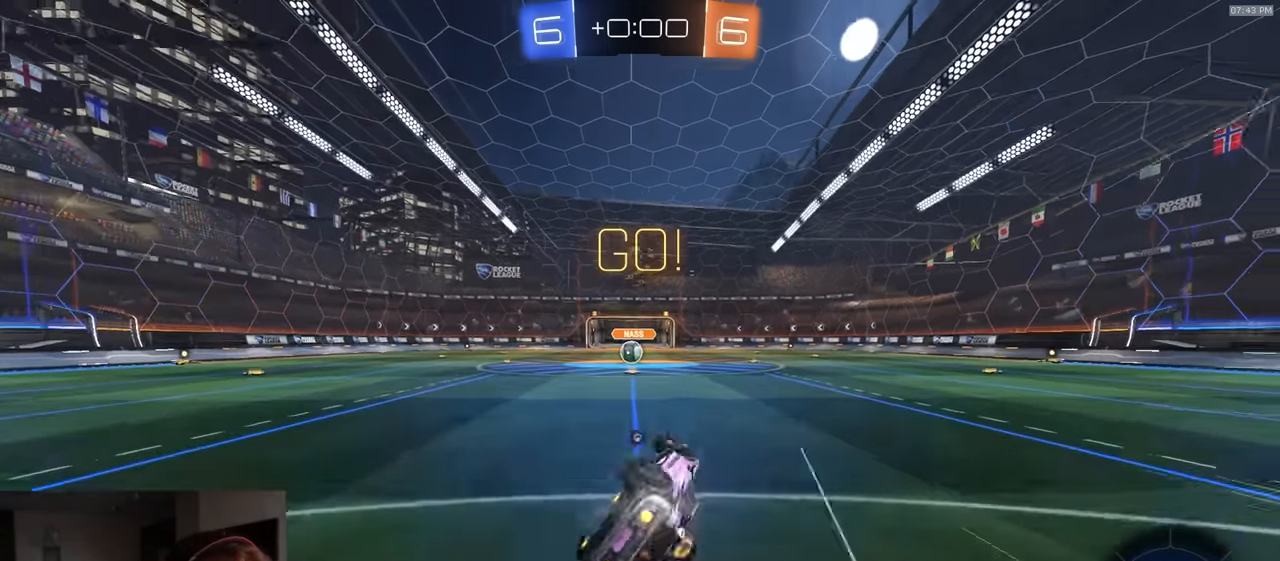
{"dt_ms": 500, "buttons": ["R2"], "left_stick": "center", "right_stick": "center", "events": [[83, "TRIANGLE", "up"], [116, "L3", "down"], [116, "R1", "up"], [266, "L3", "up"], [300, "L1", "up"], [333, "left_stick", "center"]]}
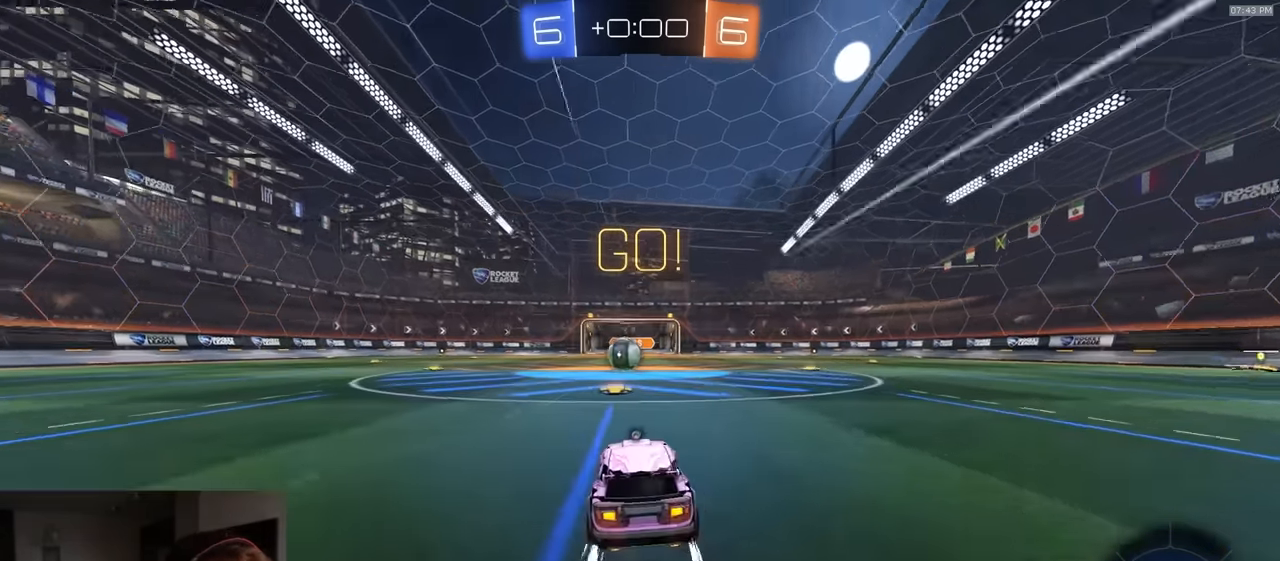
{"dt_ms": 500, "buttons": ["R2"], "left_stick": "right", "right_stick": "center", "events": [[433, "left_stick", "right"]]}
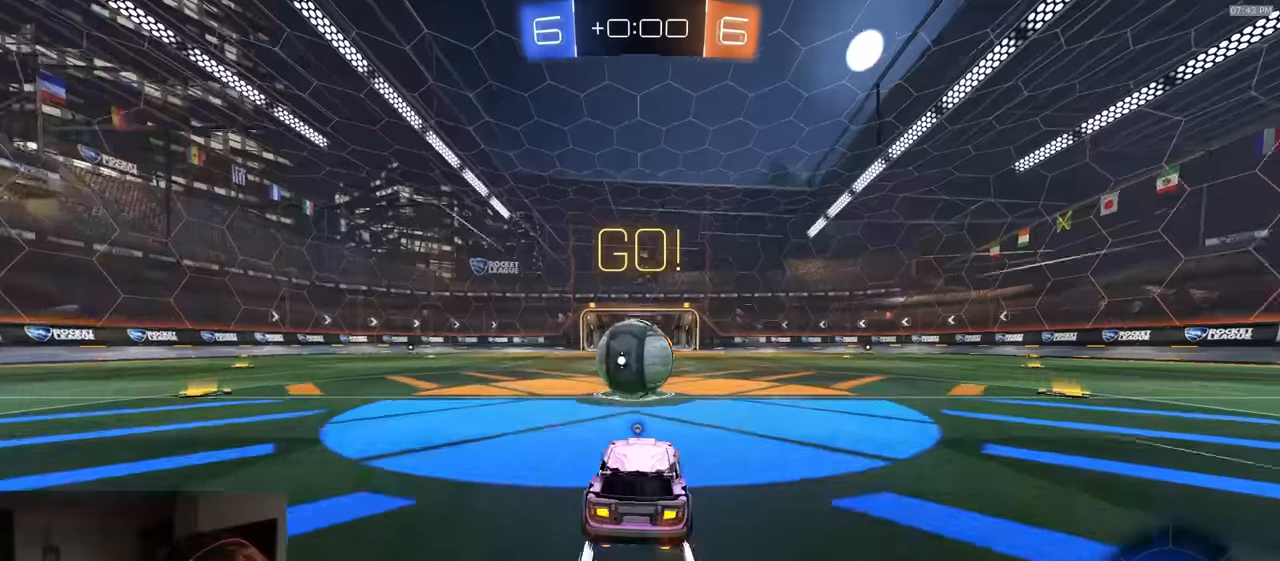
{"dt_ms": 500, "buttons": ["SQUARE", "R2", "L3"], "left_stick": "down", "right_stick": "center", "events": [[33, "CROSS", "down"], [33, "left_stick", "center"], [83, "left_stick", "left"], [150, "CROSS", "up"], [200, "CROSS", "down"], [200, "L3", "down"], [266, "CROSS", "up"], [266, "left_stick", "down"], [283, "SQUARE", "down"], [283, "TRIANGLE", "down"], [450, "TRIANGLE", "up"]]}
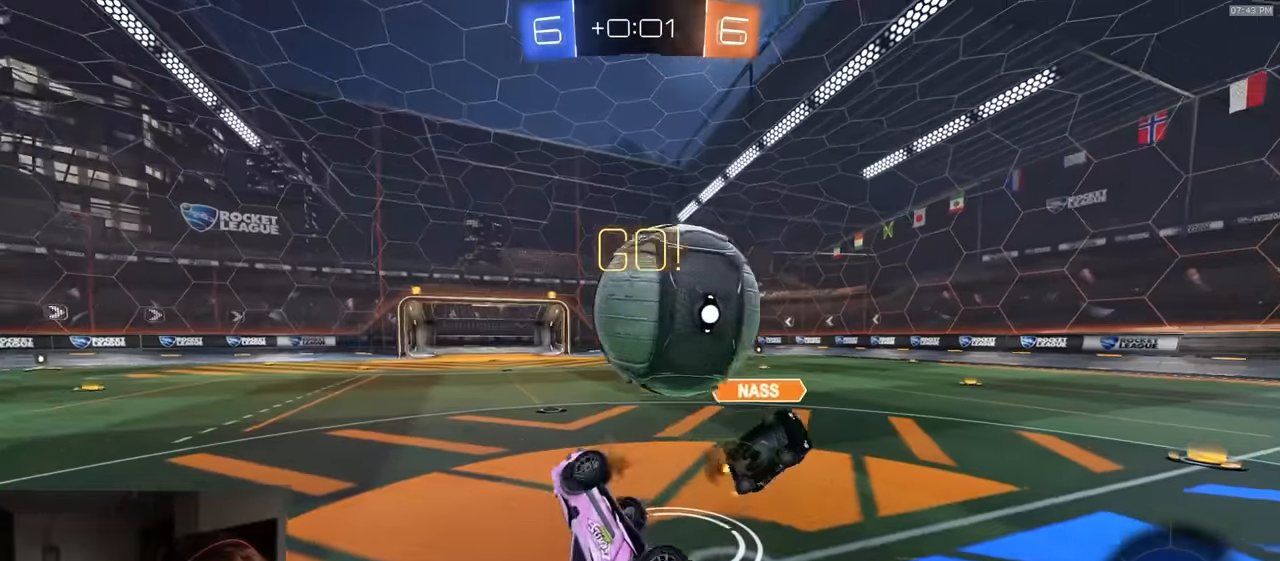
{"dt_ms": 500, "buttons": [], "left_stick": "center", "right_stick": "center", "events": [[33, "L3", "up"], [66, "R2", "up"], [150, "left_stick", "right"], [366, "SQUARE", "up"], [466, "left_stick", "center"]]}
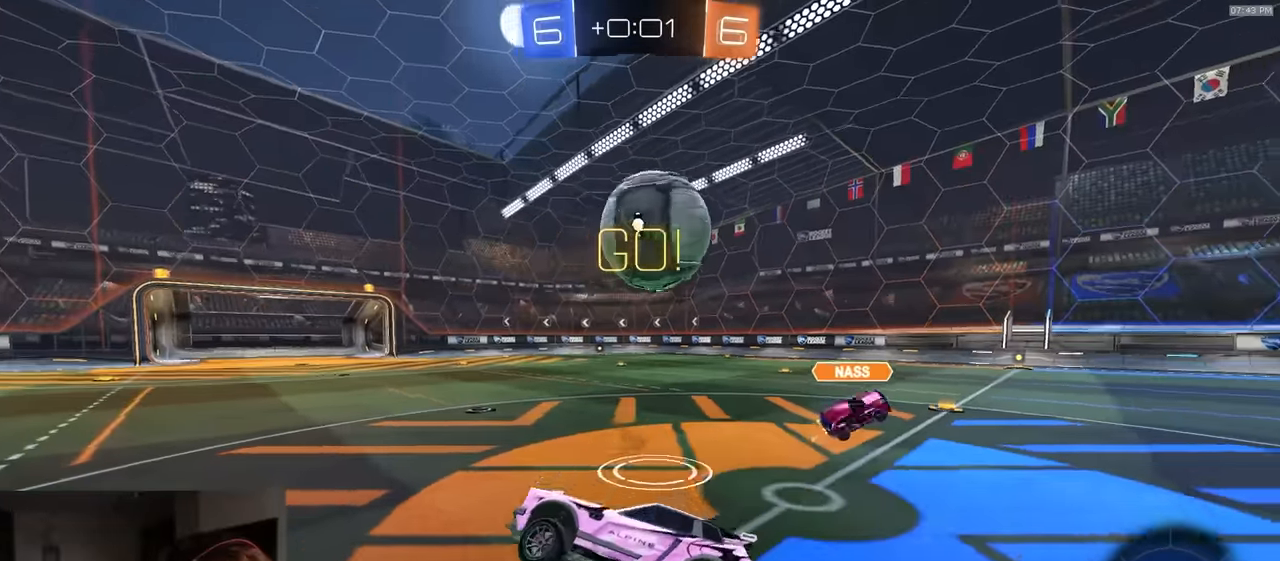
{"dt_ms": 500, "buttons": ["TRIANGLE", "R2"], "left_stick": "right", "right_stick": "center", "events": [[166, "R2", "down"], [200, "left_stick", "right"], [500, "TRIANGLE", "down"]]}
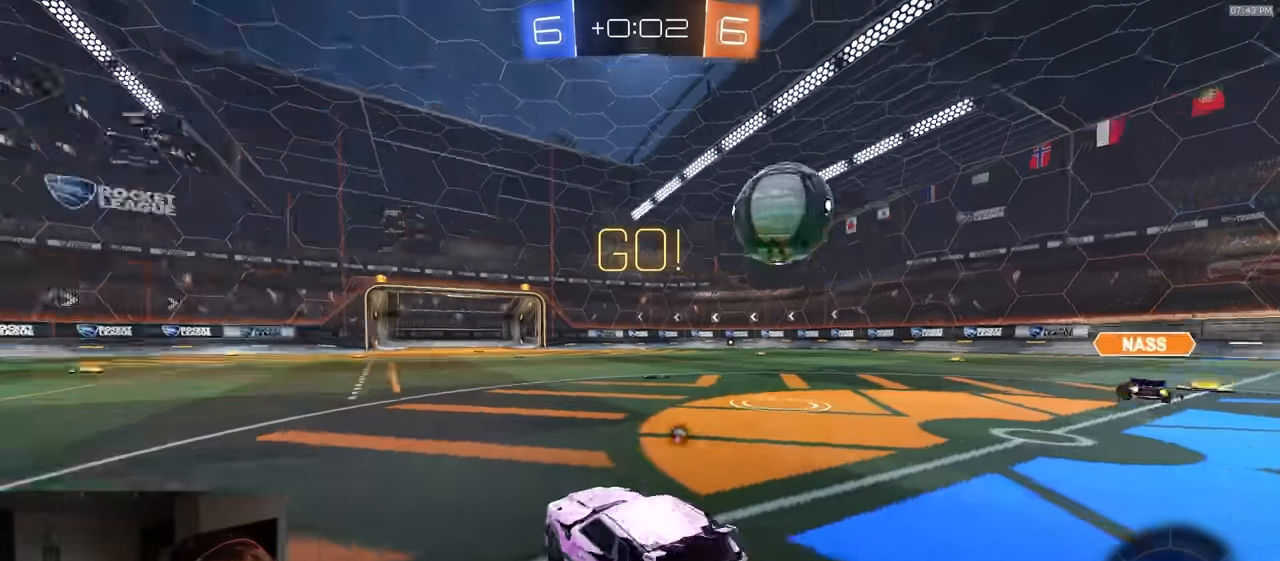
{"dt_ms": 500, "buttons": [], "left_stick": "center", "right_stick": "center", "events": [[100, "TRIANGLE", "up"], [383, "left_stick", "center"], [500, "R2", "up"]]}
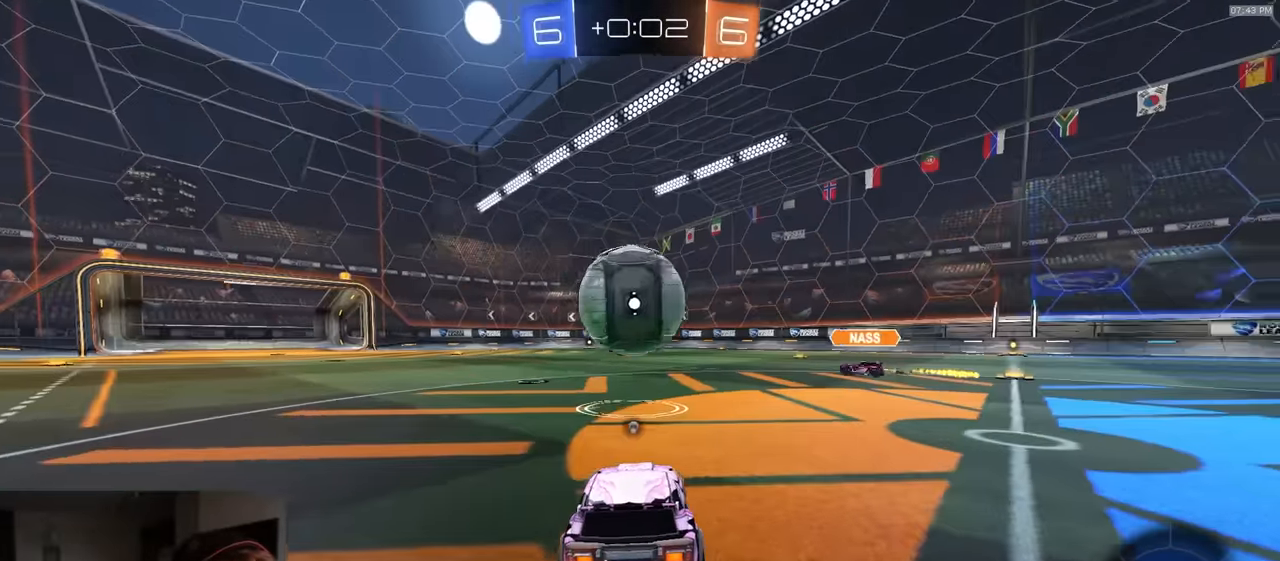
{"dt_ms": 500, "buttons": ["R2"], "left_stick": "left", "right_stick": "center", "events": [[100, "L2", "down"], [216, "L2", "up"], [383, "R2", "down"], [433, "left_stick", "left"]]}
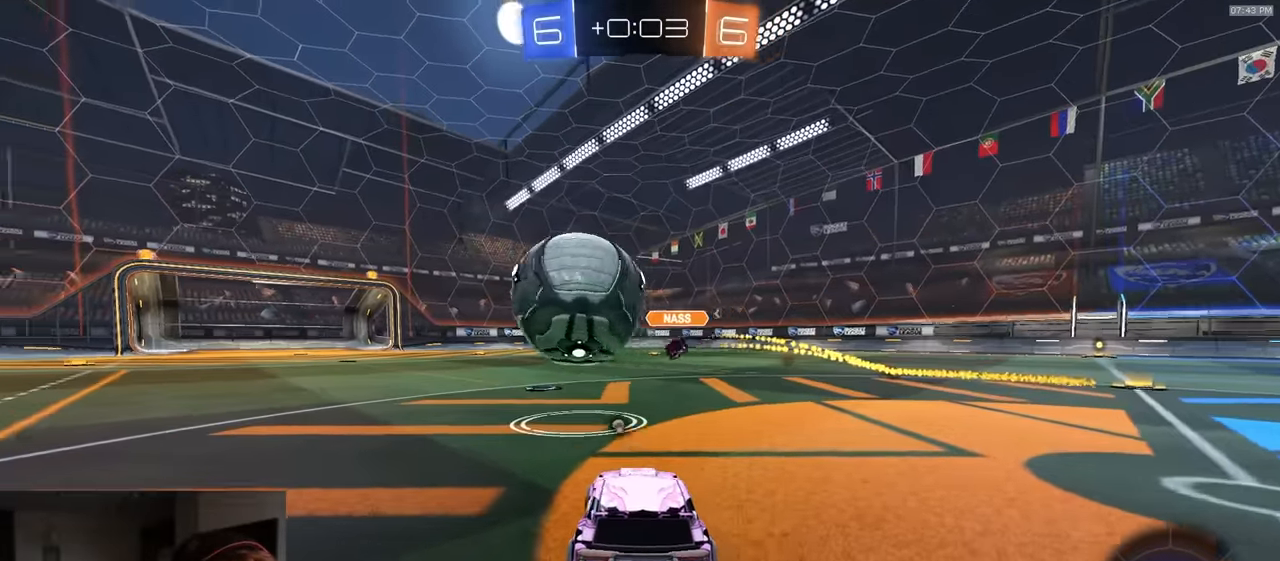
{"dt_ms": 500, "buttons": ["R2"], "left_stick": "center", "right_stick": "center", "events": [[33, "R2", "up"], [66, "left_stick", "center"], [100, "R2", "down"], [216, "left_stick", "left"], [383, "left_stick", "center"]]}
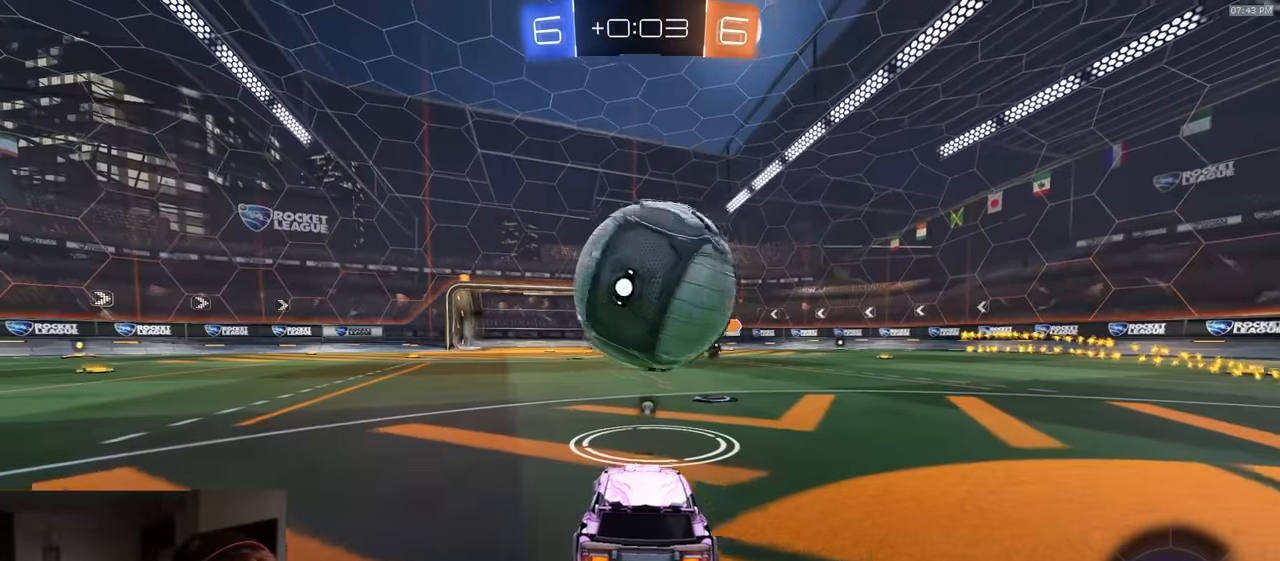
{"dt_ms": 500, "buttons": ["R2"], "left_stick": "center", "right_stick": "left", "events": [[233, "R1", "down"], [283, "left_stick", "right"], [383, "R1", "up"], [416, "left_stick", "center"], [483, "right_stick", "left"]]}
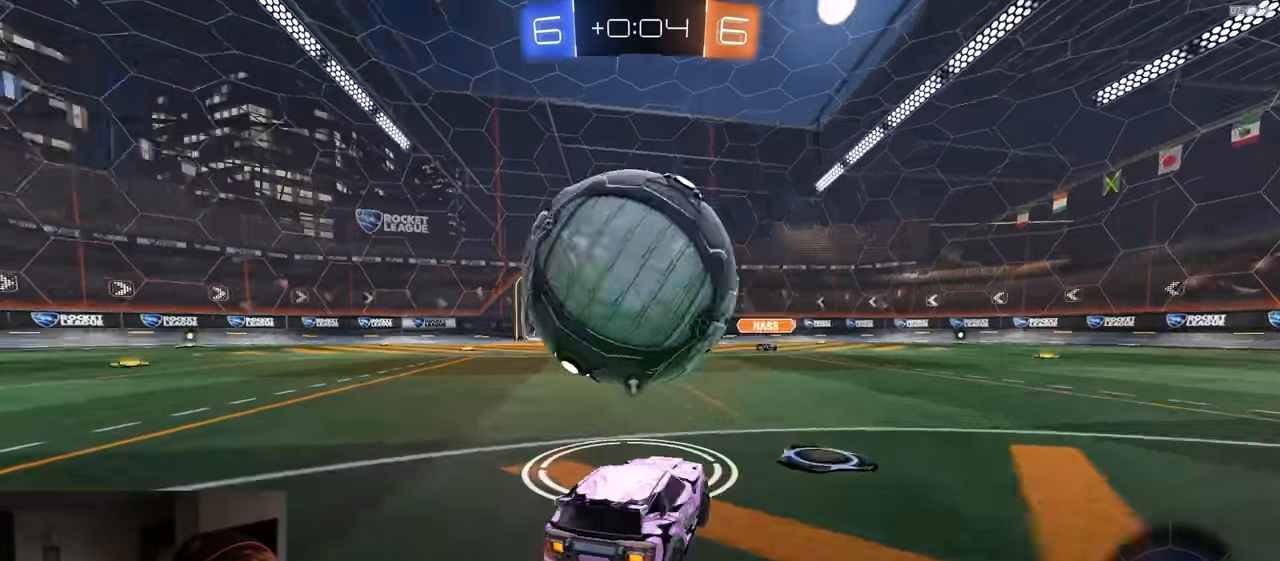
{"dt_ms": 500, "buttons": ["R2"], "left_stick": "left", "right_stick": "center", "events": [[100, "left_stick", "left"], [116, "right_stick", "center"], [250, "left_stick", "center"], [400, "left_stick", "left"]]}
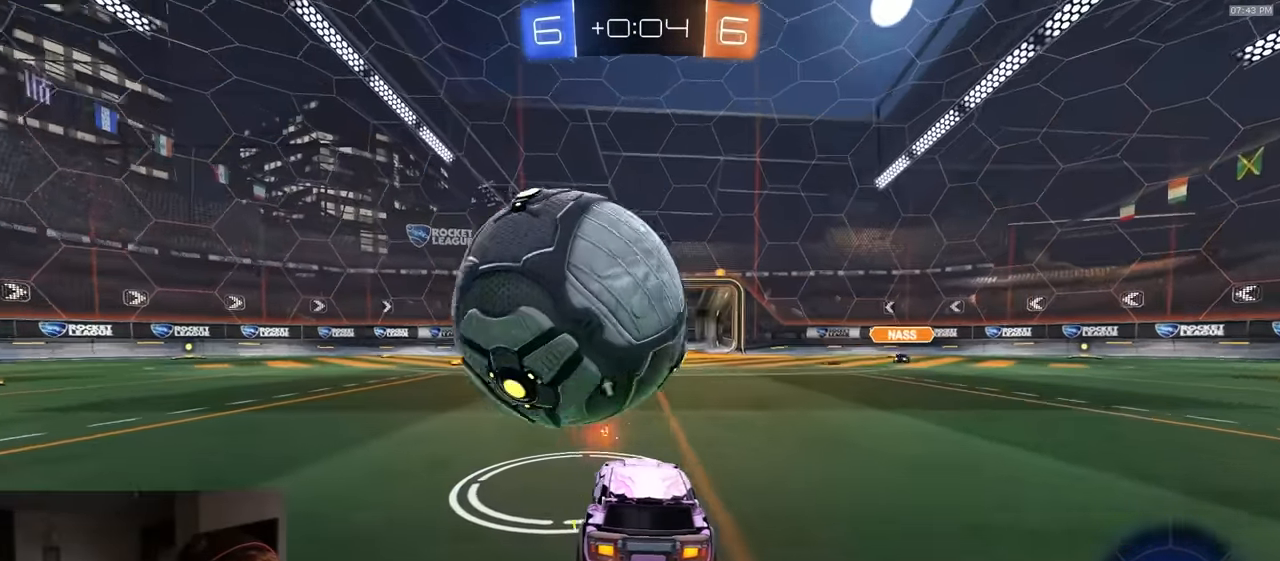
{"dt_ms": 500, "buttons": ["R1", "R2"], "left_stick": "center", "right_stick": "center", "events": [[100, "left_stick", "center"], [200, "R1", "down"], [233, "R1", "up"], [283, "left_stick", "right"], [383, "left_stick", "center"], [483, "R1", "down"]]}
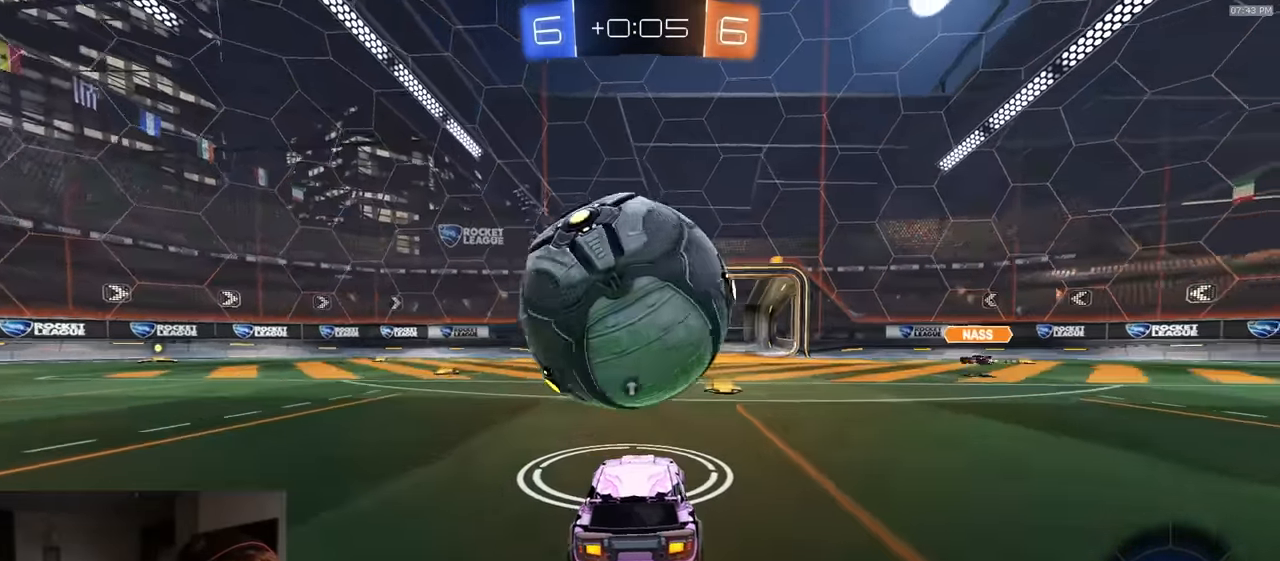
{"dt_ms": 500, "buttons": ["CROSS", "R1", "R2"], "left_stick": "right", "right_stick": "center", "events": [[16, "left_stick", "left"], [116, "left_stick", "center"], [316, "left_stick", "right"], [366, "CROSS", "down"]]}